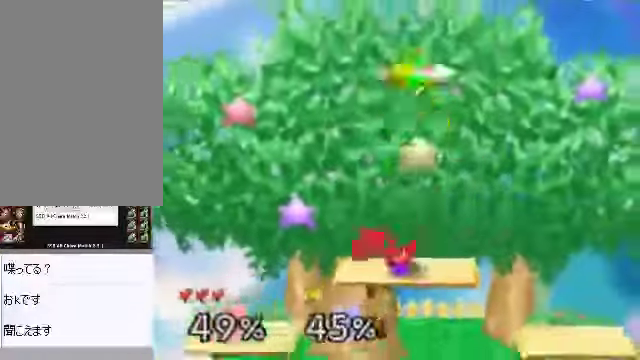
Gameplay with a controller (Nintendo layout); each line is a JSON object with the inputs held at the frame after it. "events" lists button and stick changes between this image and that frame as [ms after this image, input, new state], when the widget could be followed in between. Not read: L3 R3 Z.
{"buttons": [], "left_stick": "right"}
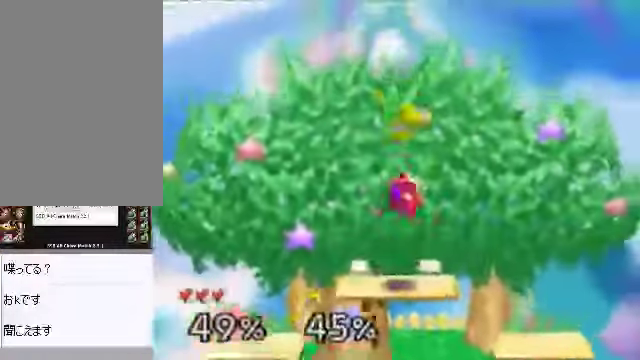
{"buttons": [], "left_stick": "right", "events": []}
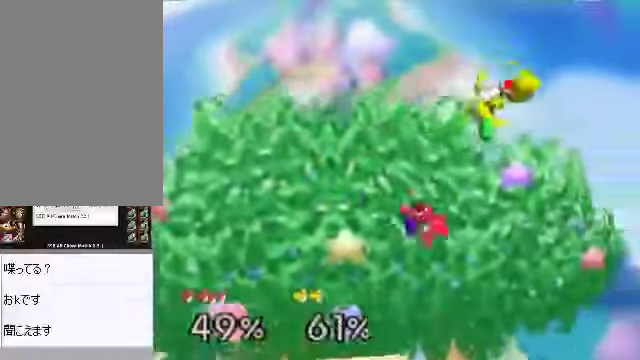
{"buttons": [], "left_stick": "right", "events": [[167, "left_stick", "center"], [234, "C_RIGHT", "down"], [301, "left_stick", "right"], [334, "C_DOWN", "down"], [368, "C_DOWN", "up"], [368, "C_RIGHT", "up"]]}
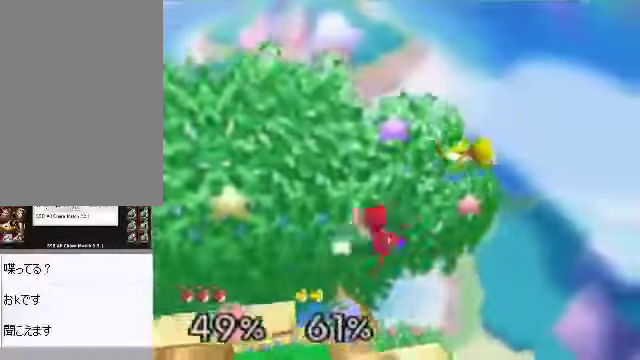
{"buttons": [], "left_stick": "center", "events": [[33, "left_stick", "left"], [435, "left_stick", "center"]]}
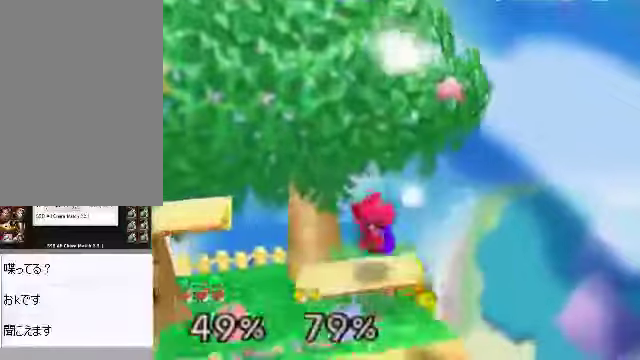
{"buttons": [], "left_stick": "center", "events": [[268, "A", "down"], [335, "A", "up"], [335, "left_stick", "right"], [503, "left_stick", "center"]]}
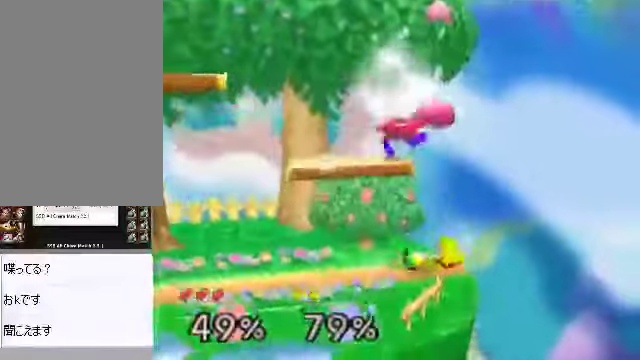
{"buttons": ["C_DOWN"], "left_stick": "left", "events": [[401, "left_stick", "left"], [435, "C_DOWN", "down"]]}
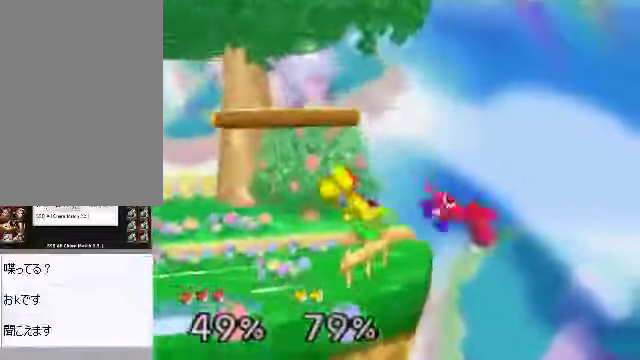
{"buttons": [], "left_stick": "right", "events": [[33, "C_DOWN", "up"], [100, "left_stick", "center"], [167, "A", "down"], [167, "left_stick", "down"], [201, "A", "up"], [234, "left_stick", "center"], [301, "left_stick", "right"]]}
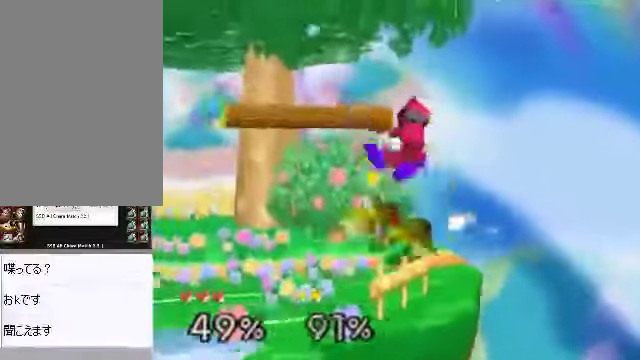
{"buttons": [], "left_stick": "left", "events": [[201, "left_stick", "center"], [402, "left_stick", "left"]]}
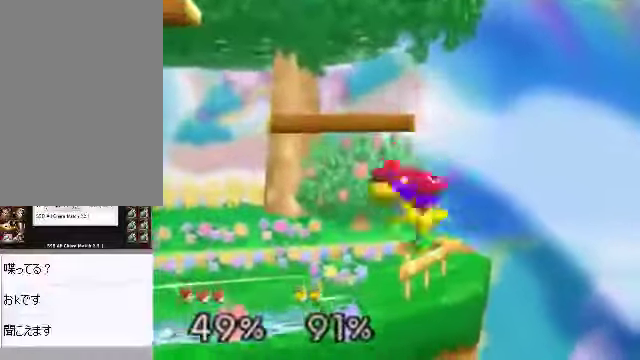
{"buttons": [], "left_stick": "up", "events": [[134, "left_stick", "center"], [201, "left_stick", "up-right"], [301, "left_stick", "up"], [402, "A", "down"], [469, "A", "up"]]}
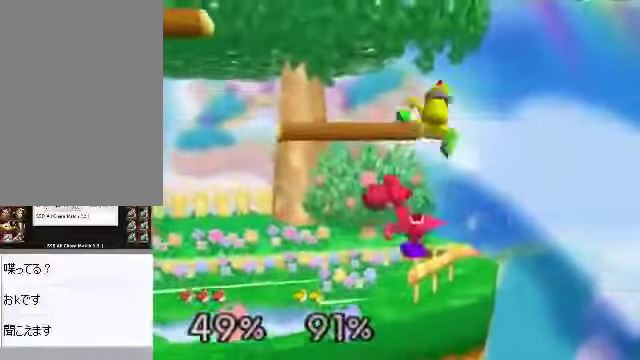
{"buttons": [], "left_stick": "center", "events": [[302, "C_RIGHT", "down"], [335, "left_stick", "center"], [402, "C_RIGHT", "up"]]}
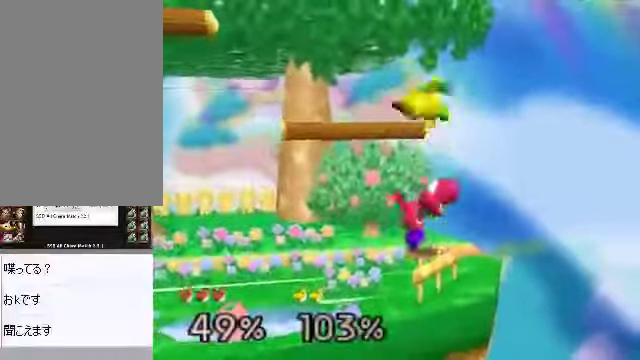
{"buttons": [], "left_stick": "left", "events": [[268, "left_stick", "up-left"], [402, "left_stick", "left"]]}
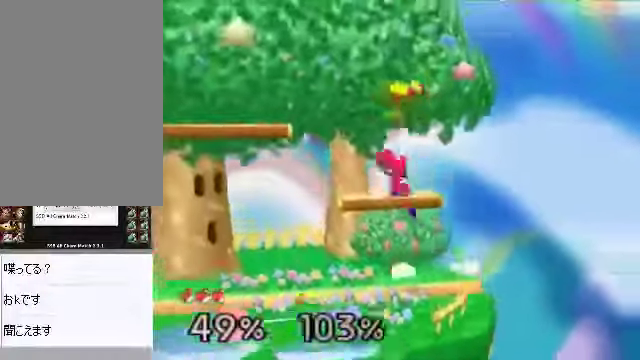
{"buttons": [], "left_stick": "center", "events": [[67, "left_stick", "center"], [100, "C_DOWN", "down"], [234, "A", "down"], [234, "C_DOWN", "up"], [267, "left_stick", "up-right"], [301, "A", "up"], [401, "left_stick", "center"]]}
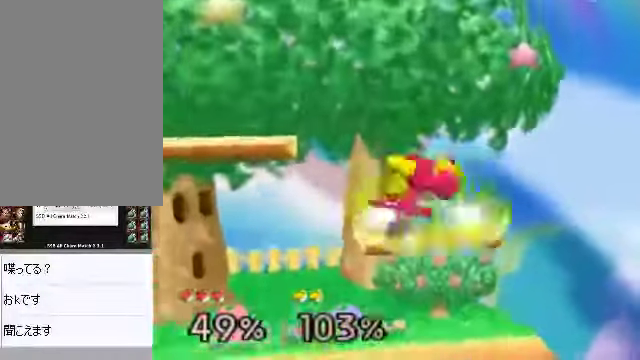
{"buttons": [], "left_stick": "center", "events": [[301, "C_DOWN", "down"], [368, "C_DOWN", "up"]]}
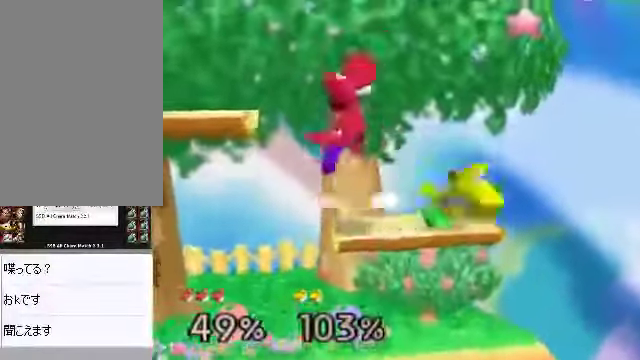
{"buttons": [], "left_stick": "center", "events": [[167, "A", "down"], [201, "A", "up"]]}
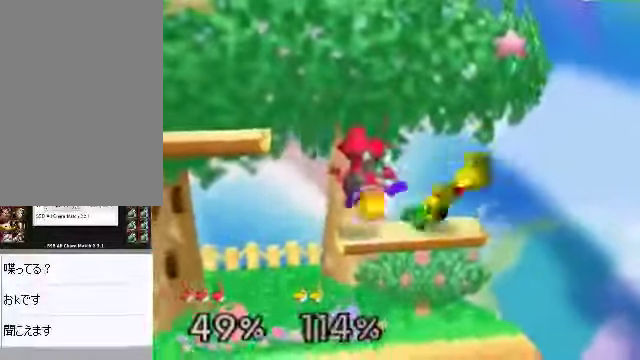
{"buttons": [], "left_stick": "right", "events": [[234, "left_stick", "right"]]}
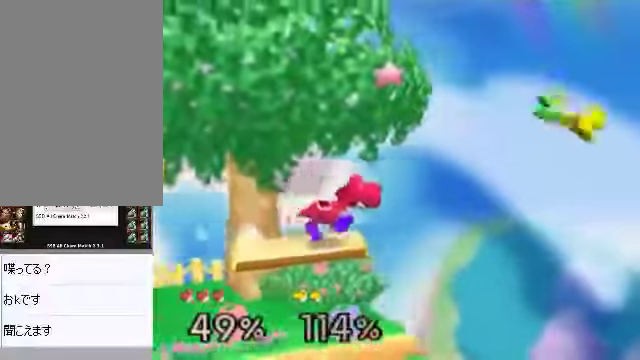
{"buttons": [], "left_stick": "center", "events": [[34, "left_stick", "center"], [201, "left_stick", "up"], [235, "B", "down"], [302, "B", "up"], [302, "left_stick", "center"], [436, "C_RIGHT", "down"], [503, "C_RIGHT", "up"]]}
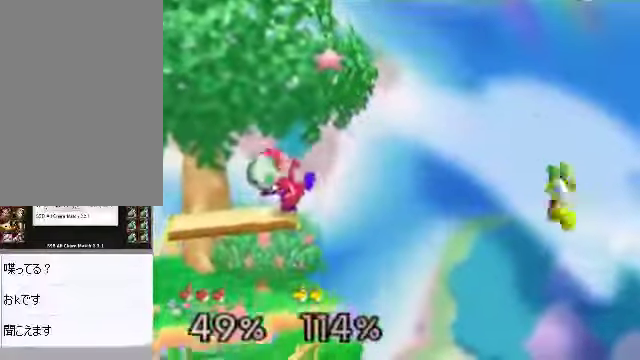
{"buttons": [], "left_stick": "center", "events": []}
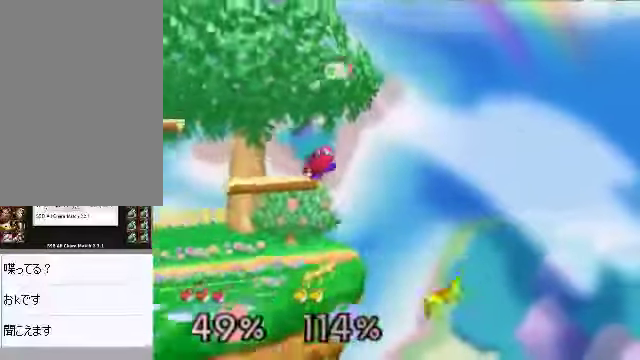
{"buttons": [], "left_stick": "center", "events": [[401, "left_stick", "down"], [502, "left_stick", "center"]]}
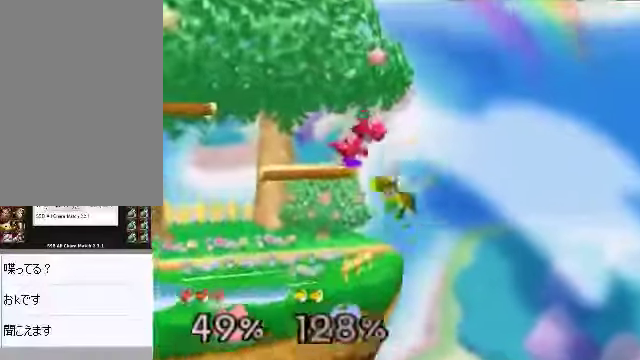
{"buttons": [], "left_stick": "center", "events": [[33, "A", "down"], [100, "A", "up"], [134, "left_stick", "right"], [301, "left_stick", "center"]]}
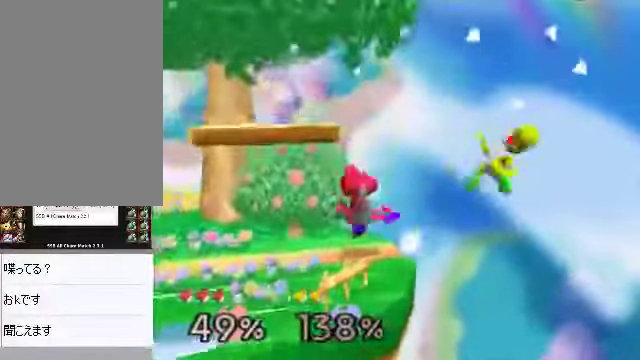
{"buttons": ["A"], "left_stick": "left"}
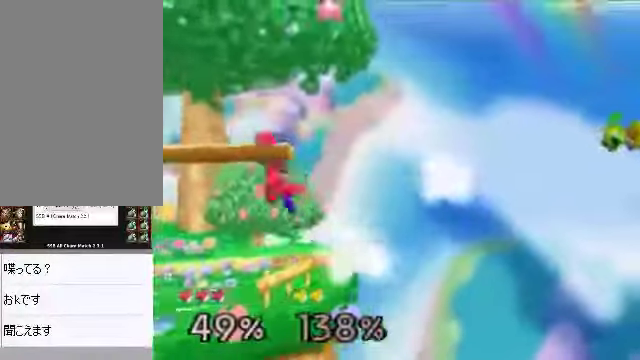
{"buttons": ["C_DOWN"], "left_stick": "left", "events": [[67, "A", "up"], [67, "left_stick", "right"], [134, "START", "down"], [235, "START", "up"], [268, "left_stick", "center"], [402, "left_stick", "left"], [435, "C_DOWN", "down"]]}
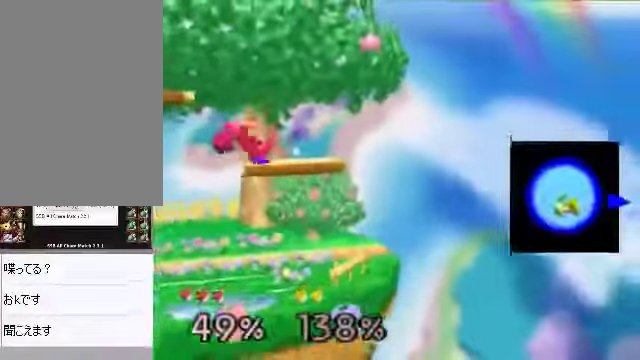
{"buttons": [], "left_stick": "left", "events": [[34, "C_DOWN", "up"], [335, "A", "down"], [402, "A", "up"]]}
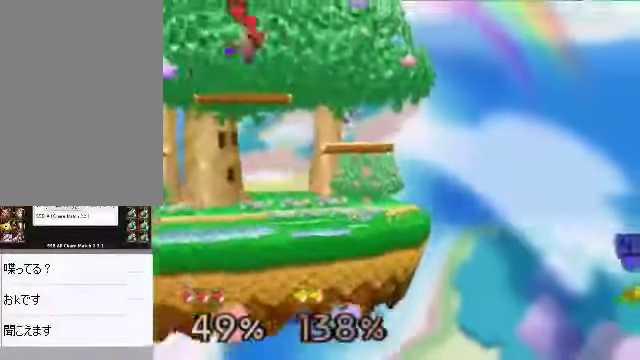
{"buttons": [], "left_stick": "center", "events": [[33, "left_stick", "center"], [100, "C_RIGHT", "down"], [167, "left_stick", "left"], [200, "C_RIGHT", "up"], [267, "A", "down"], [334, "A", "up"], [502, "left_stick", "center"]]}
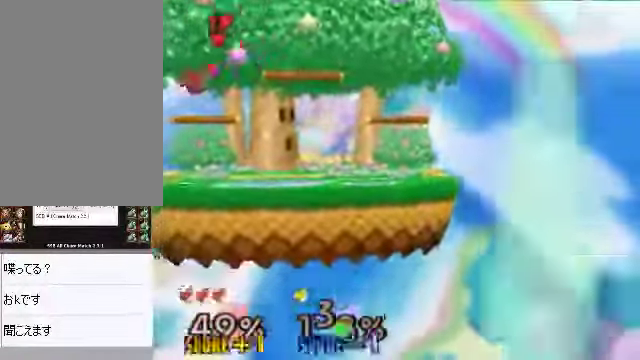
{"buttons": [], "left_stick": "right", "events": [[201, "left_stick", "right"], [301, "C_DOWN", "down"], [468, "C_DOWN", "up"]]}